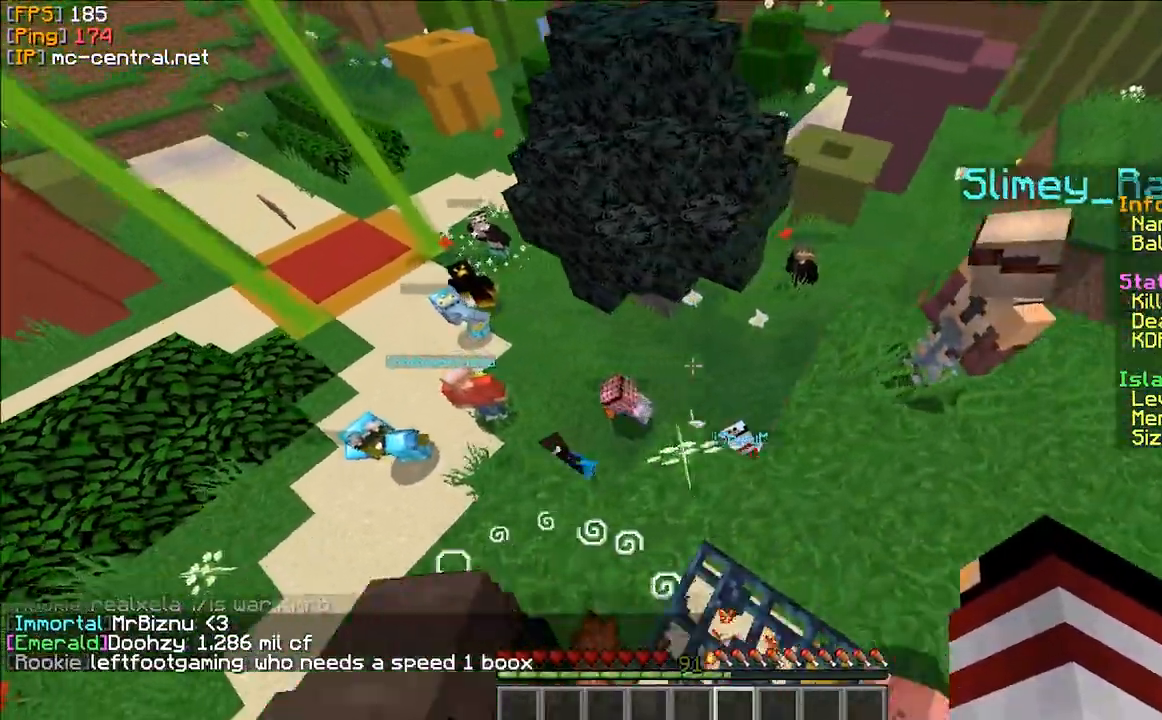
Gameplay with keyboard and mouse; each line is a JSON object with the keys and mouse buttons held at the frame after it. "events" lists presses ("down") and releases ("up") of "a" and "mouse_left" between this image and that frame as [ms after this image, input, new state], when the widget could be followed in between. "mouse_left" = the "left" button of the "mouse" list. No other keys are recorded. Fast repeated clicks can show as one long hold. Mouse movement is not recorded.
{"keys": [], "mouse": [], "events": []}
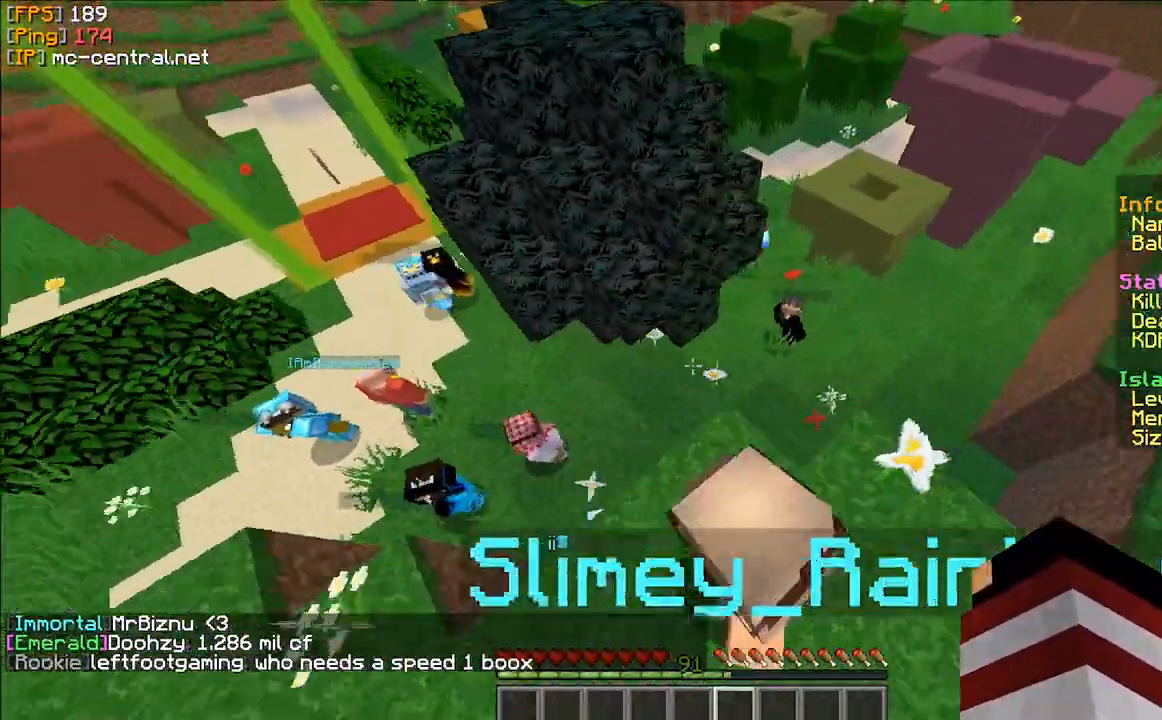
{"keys": ["a"], "mouse": [], "events": [[300, "a", "down"]]}
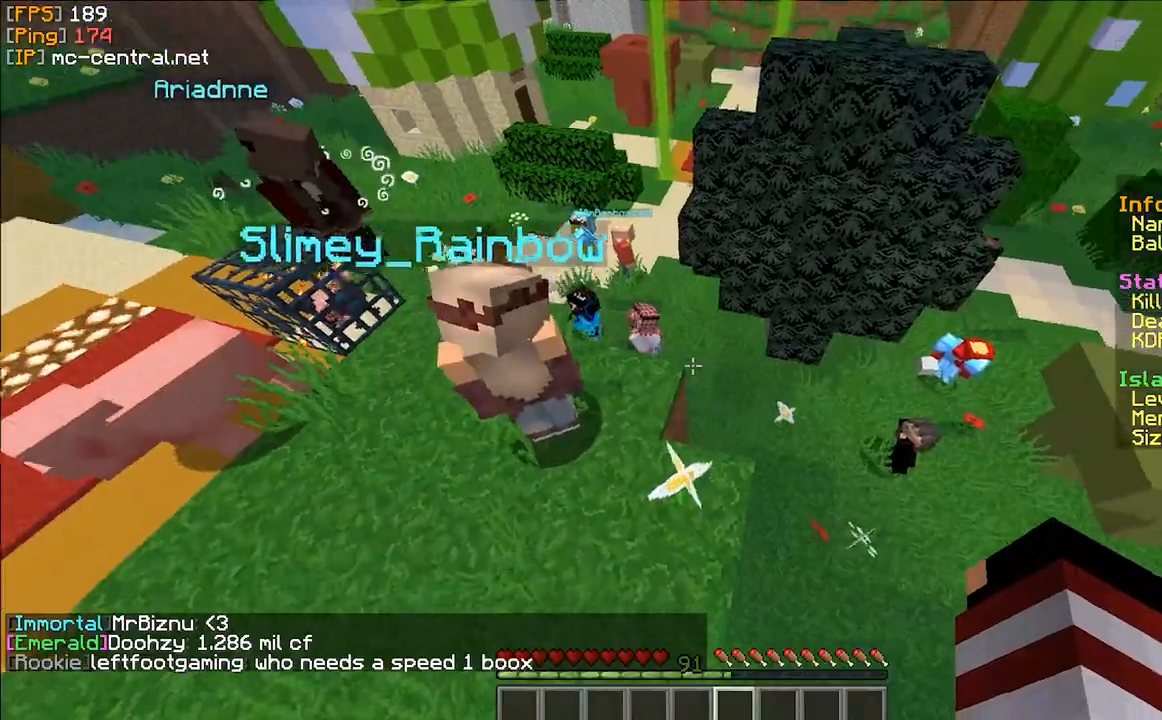
{"keys": [], "mouse": [], "events": [[333, "a", "up"]]}
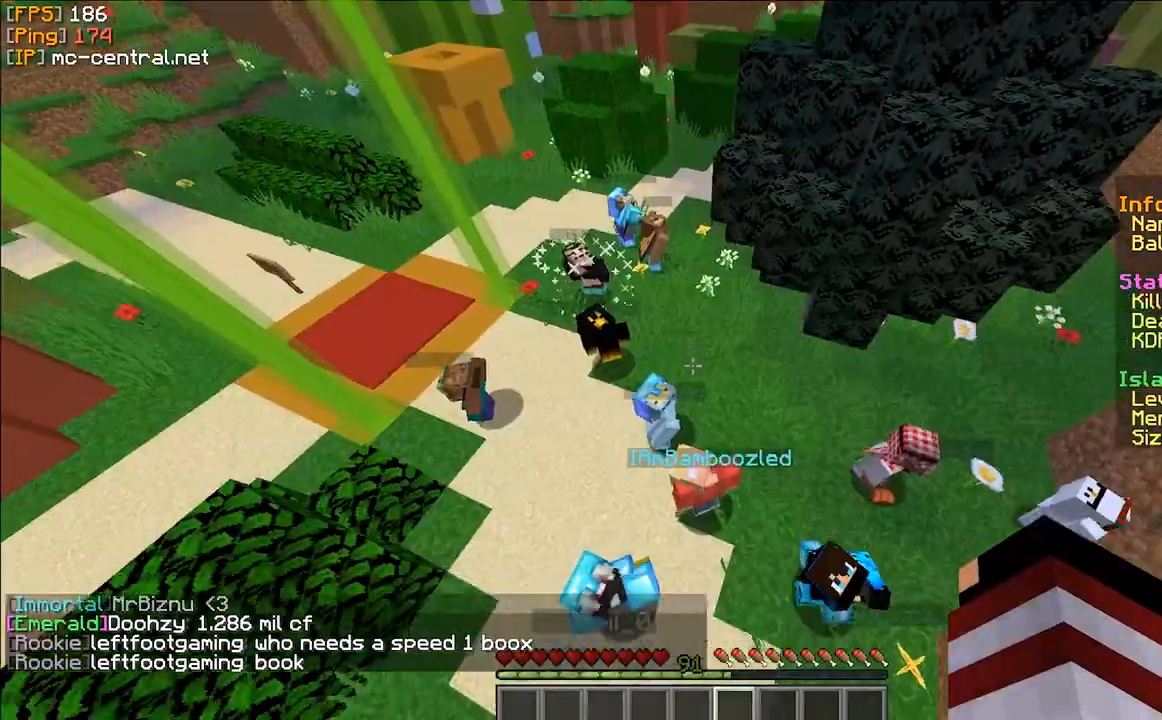
{"keys": [], "mouse": [], "events": []}
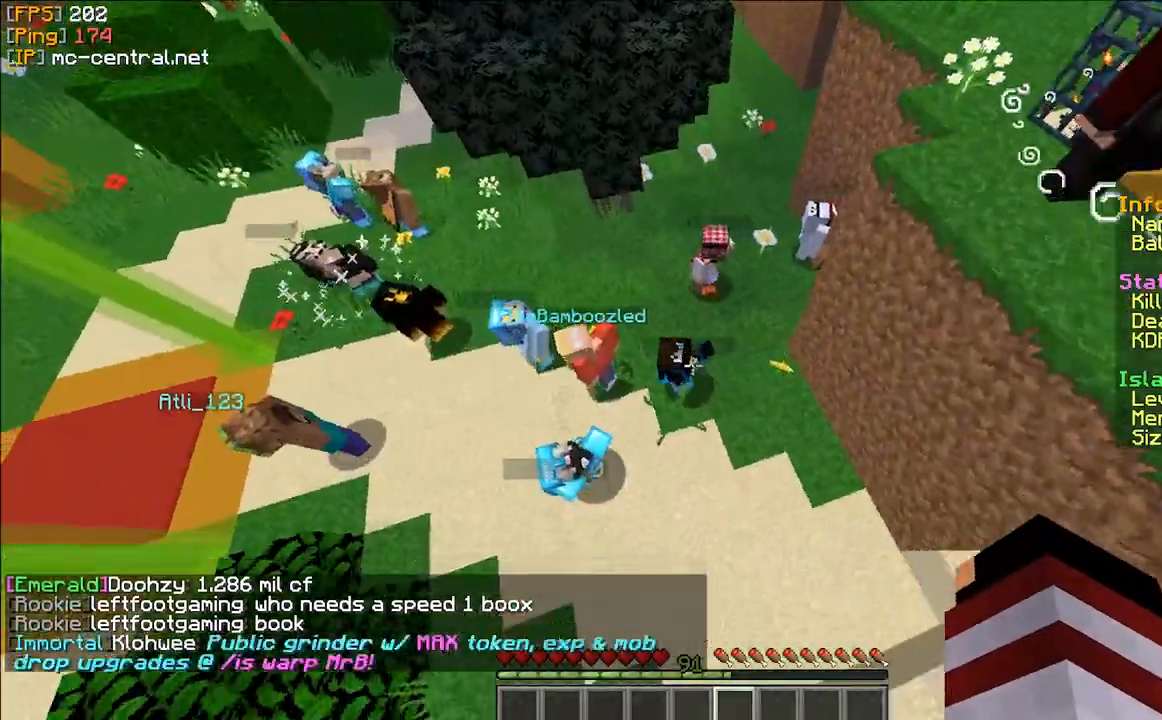
{"keys": [], "mouse": [], "events": []}
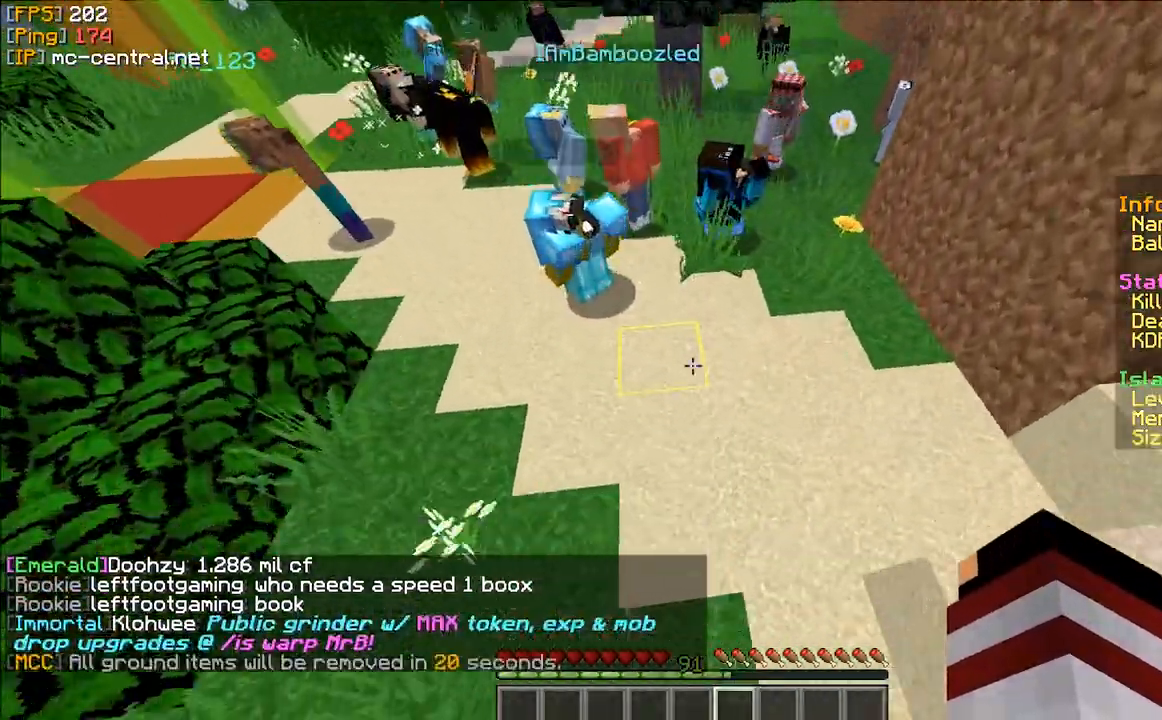
{"keys": [], "mouse": [], "events": []}
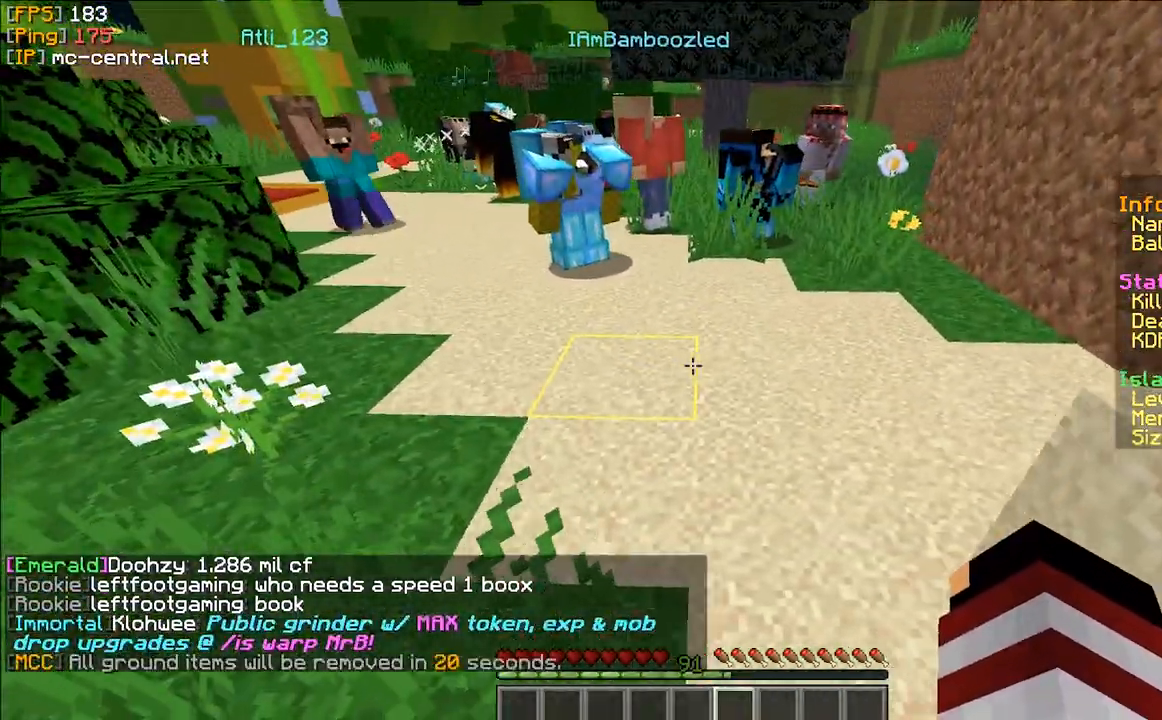
{"keys": [], "mouse": [], "events": [[367, "a", "down"], [433, "a", "up"]]}
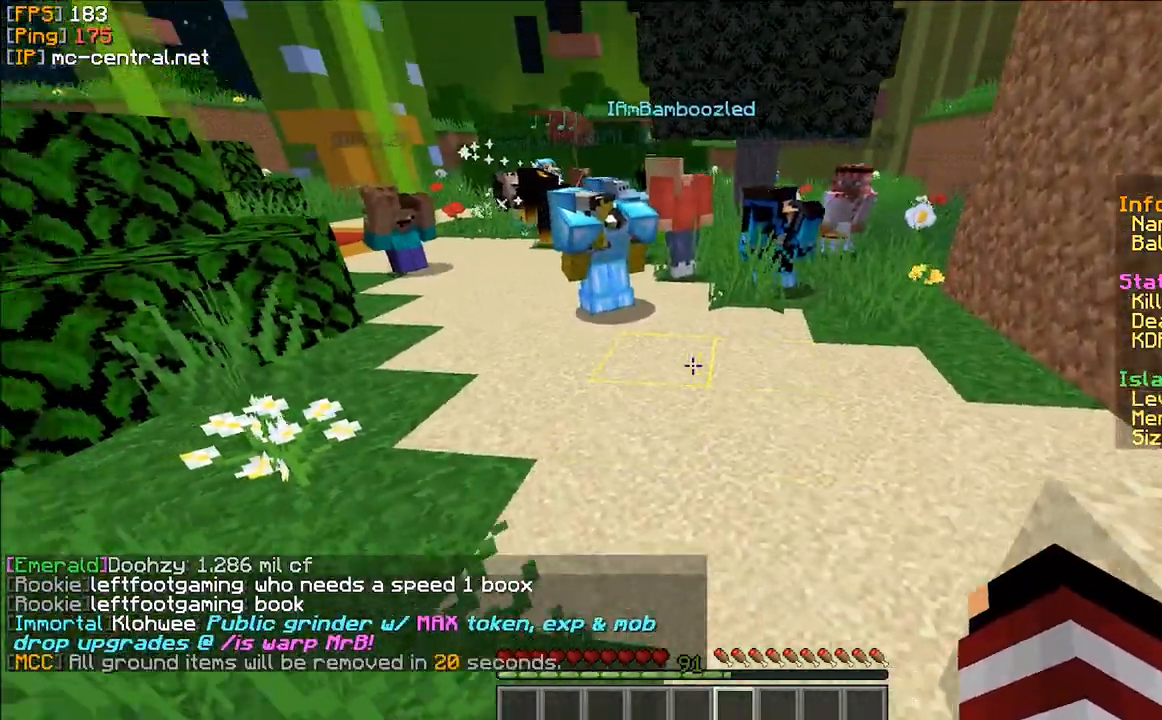
{"keys": [], "mouse": [], "events": []}
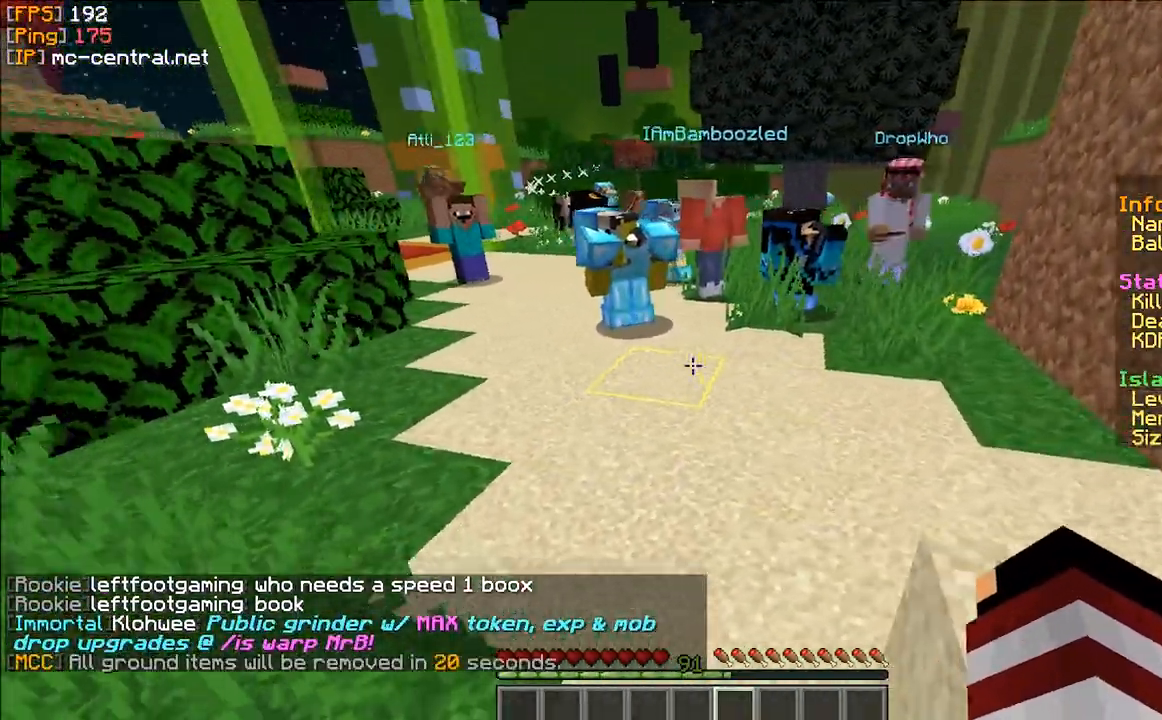
{"keys": [], "mouse": [], "events": []}
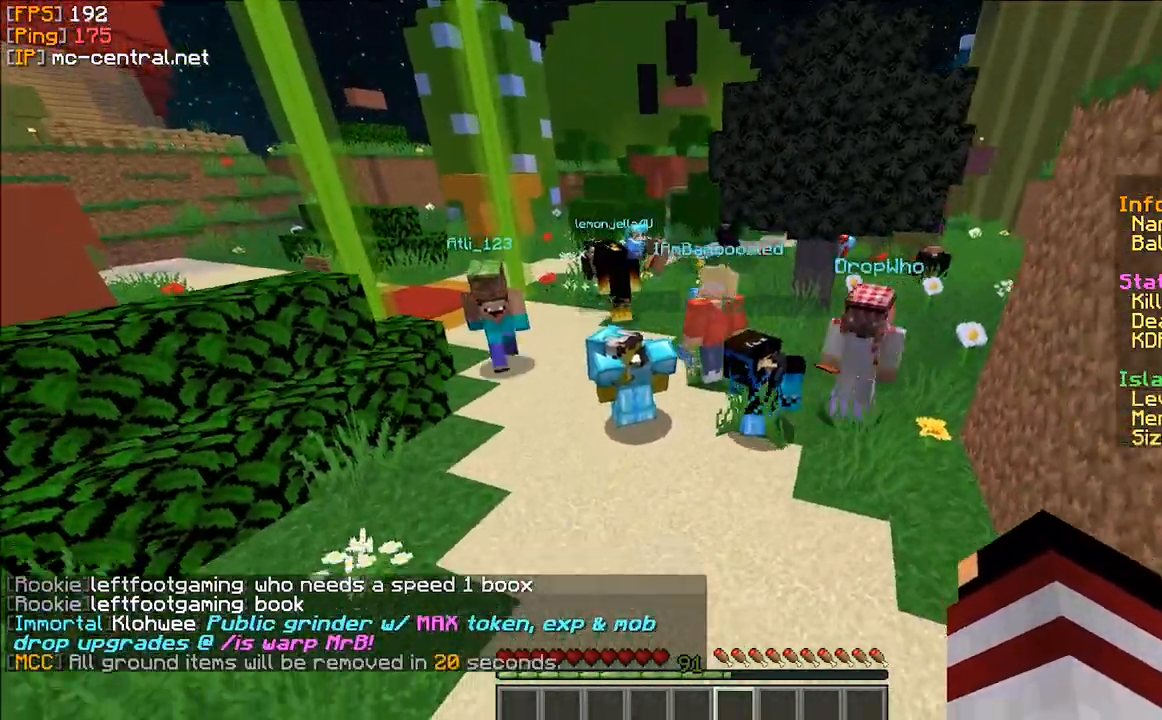
{"keys": [], "mouse": [], "events": []}
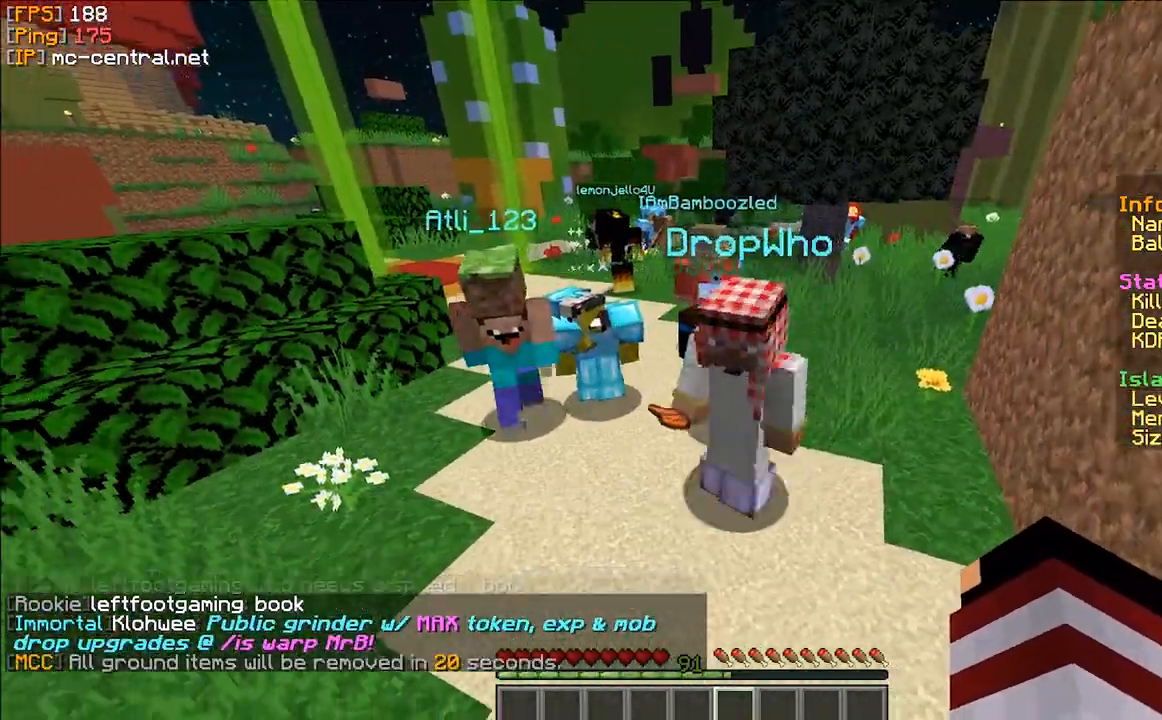
{"keys": [], "mouse": [], "events": []}
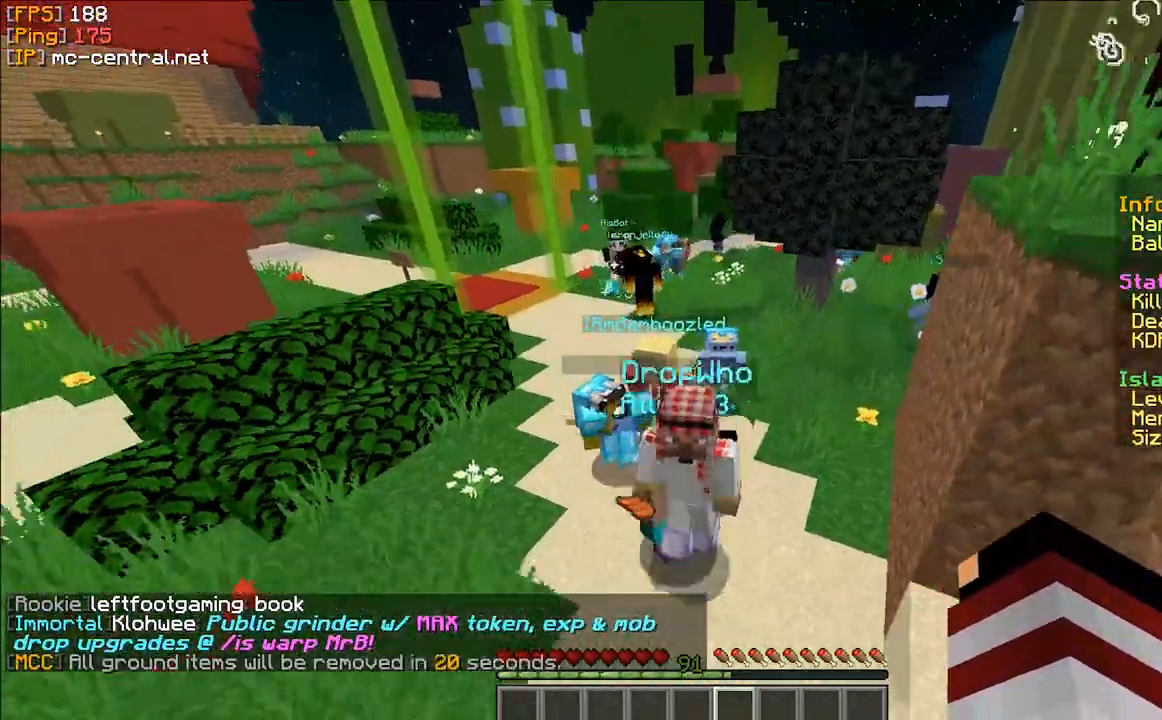
{"keys": [], "mouse": [], "events": []}
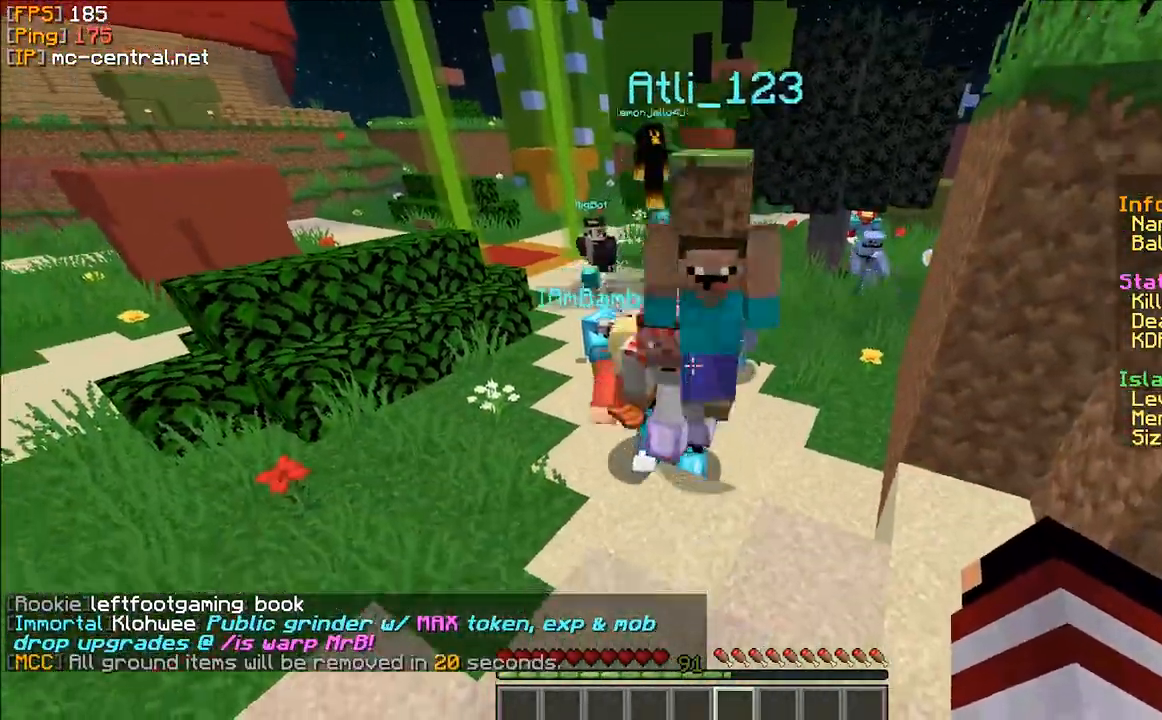
{"keys": [], "mouse": [], "events": []}
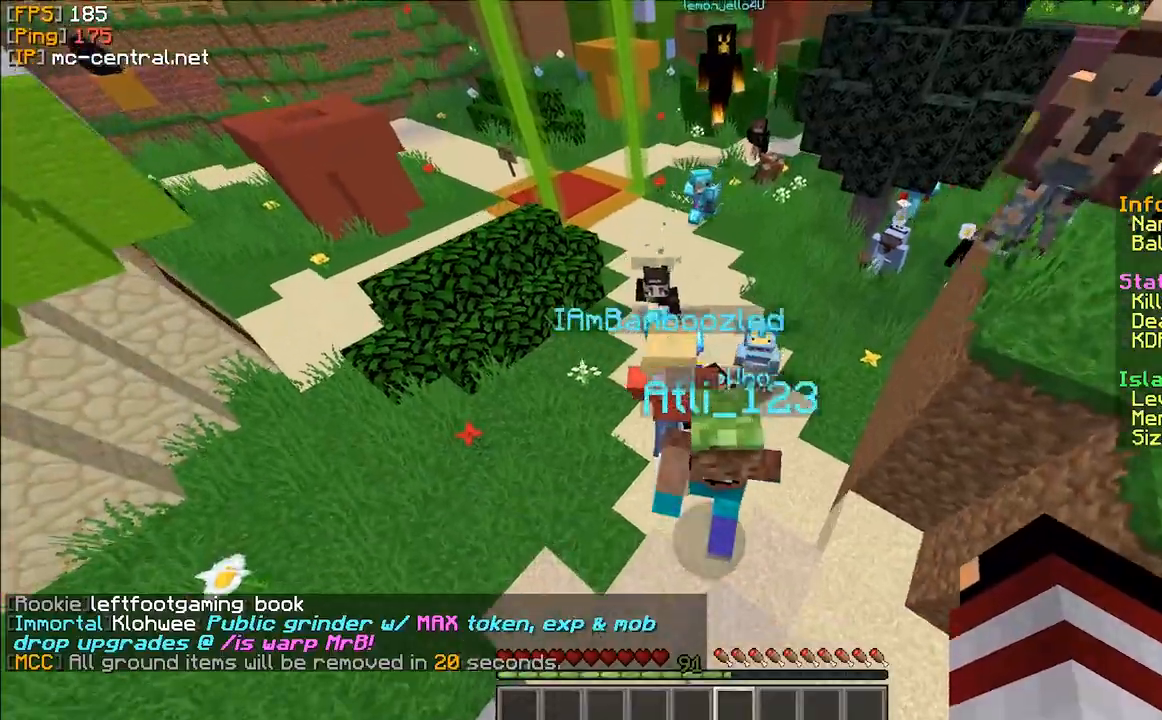
{"keys": [], "mouse": [], "events": []}
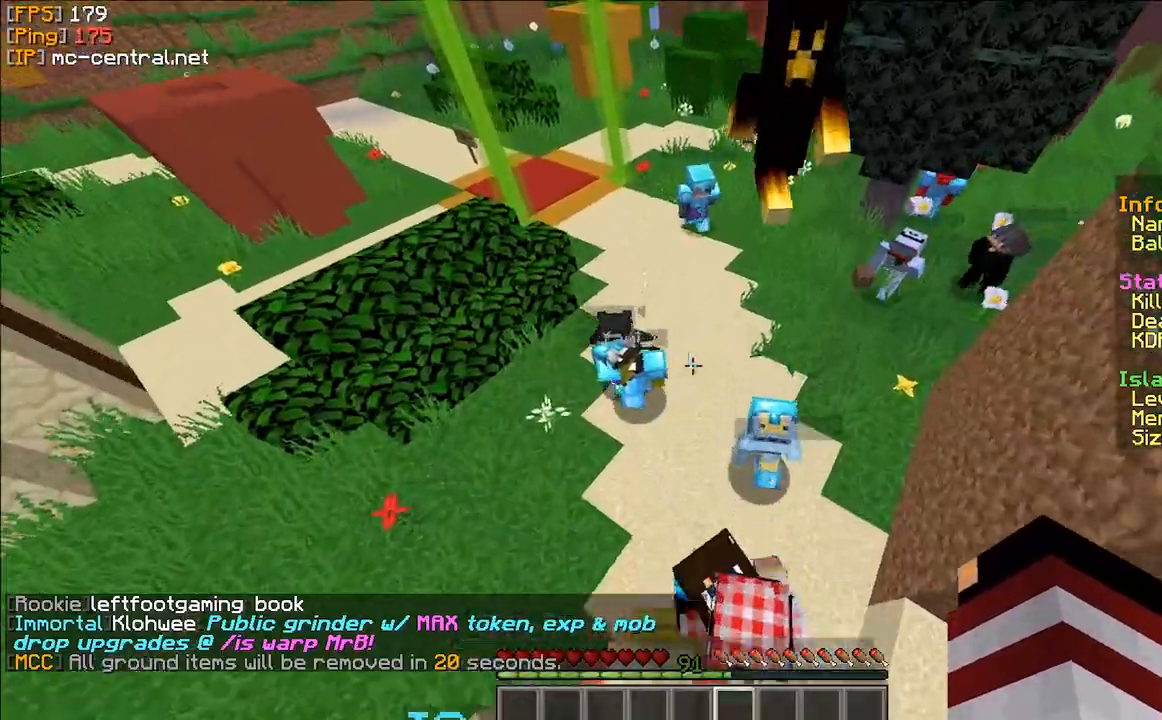
{"keys": [], "mouse": [], "events": [[200, "a", "down"], [333, "a", "up"]]}
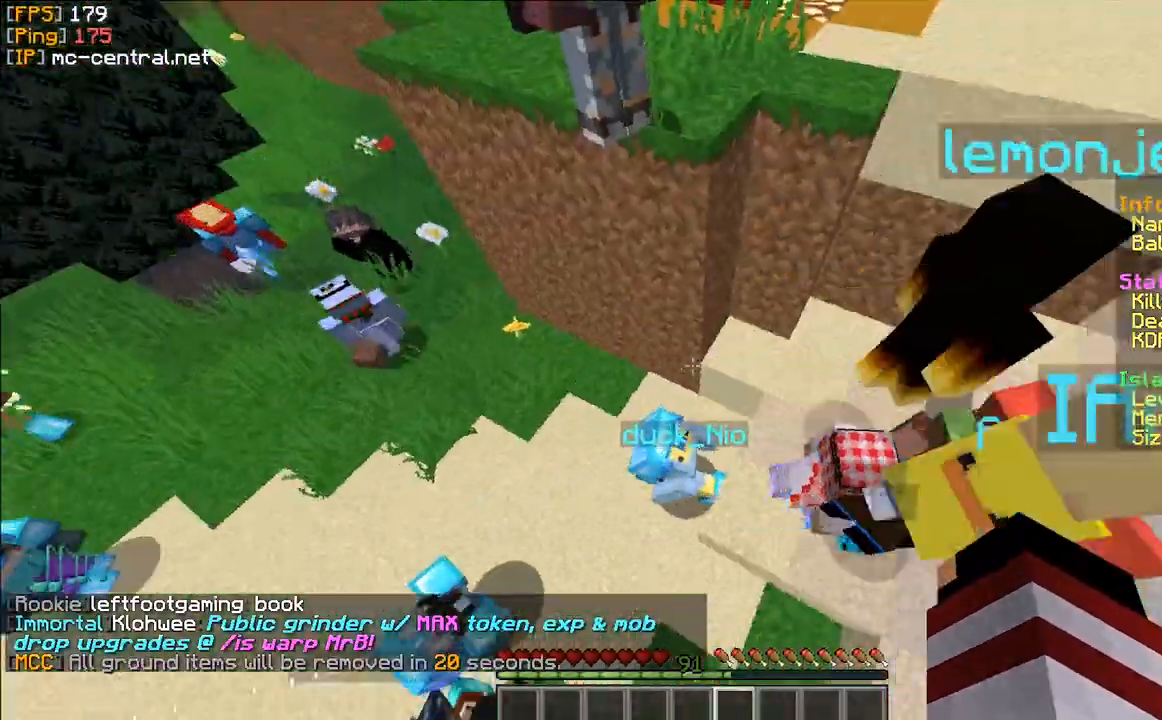
{"keys": [], "mouse": [], "events": []}
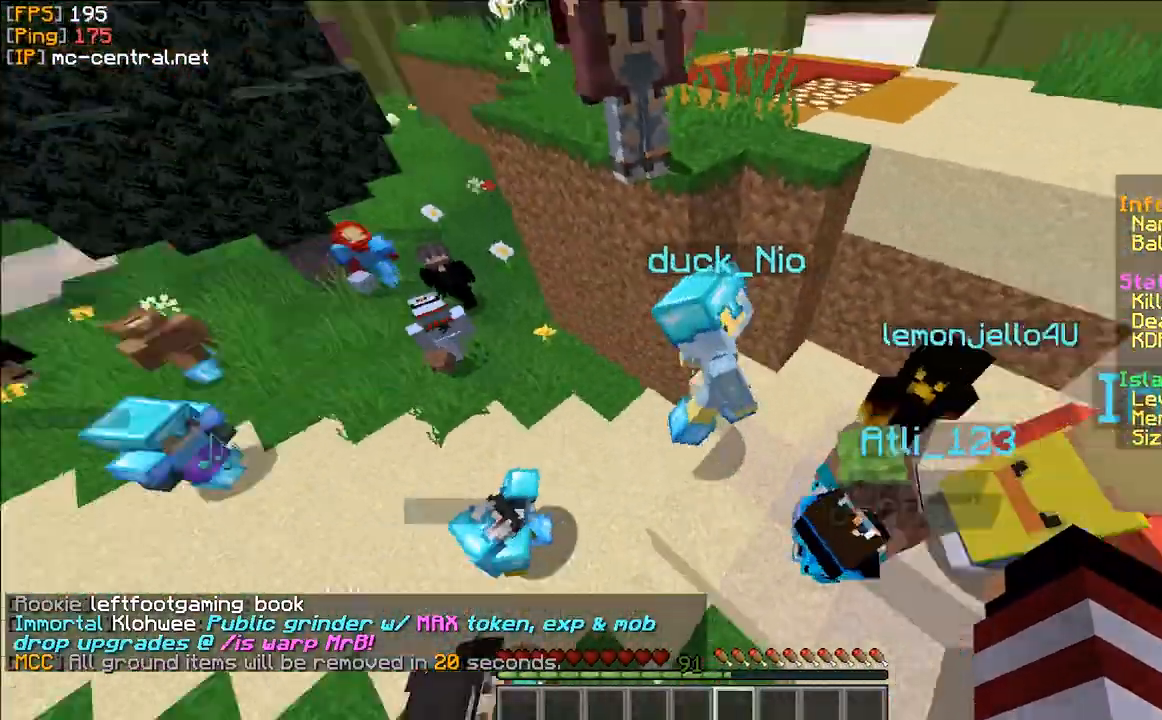
{"keys": [], "mouse": [], "events": [[267, "a", "down"], [400, "a", "up"]]}
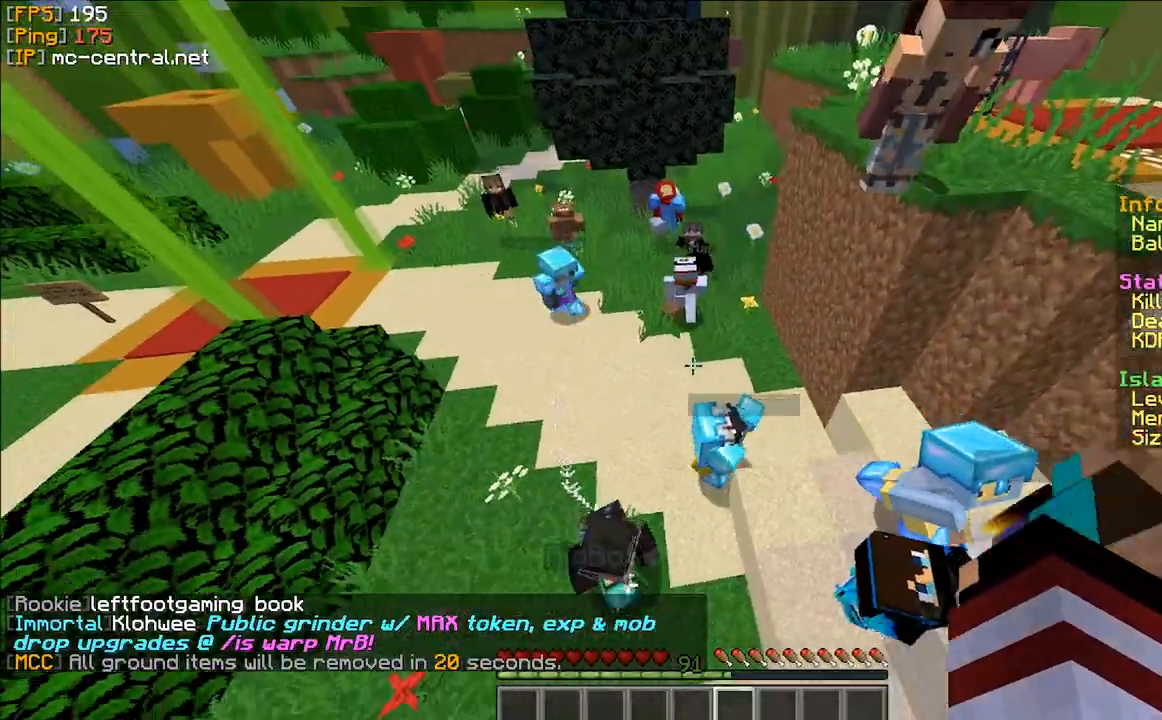
{"keys": [], "mouse": [], "events": []}
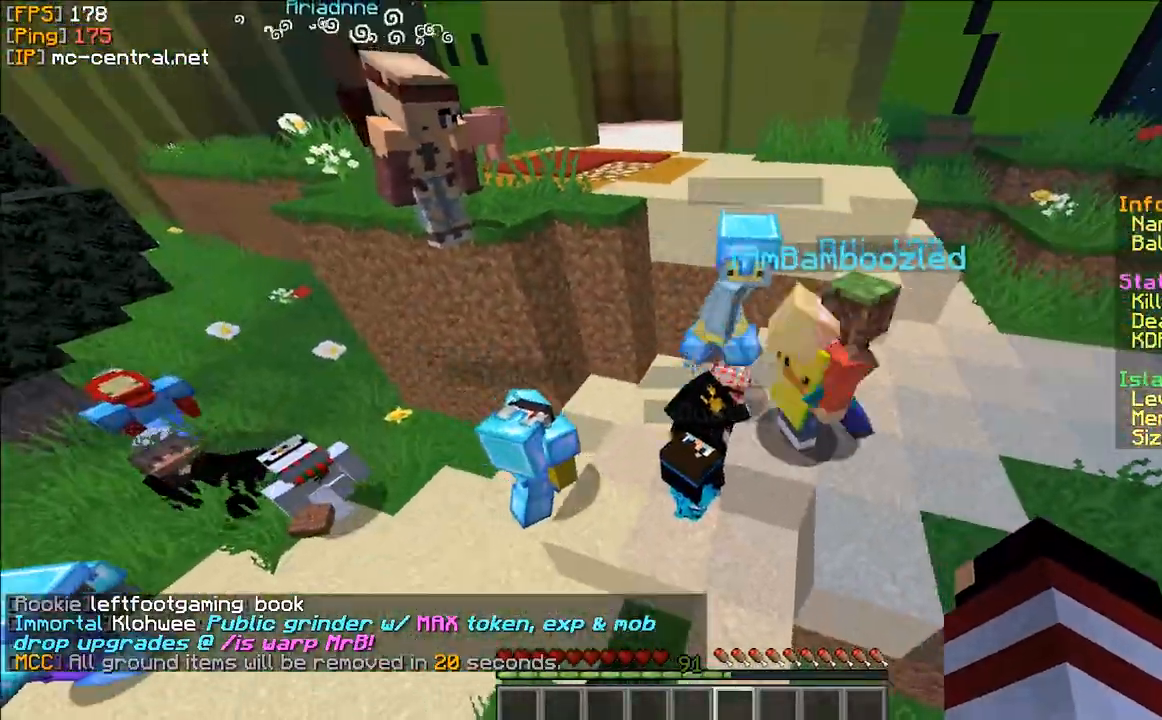
{"keys": [], "mouse": [], "events": []}
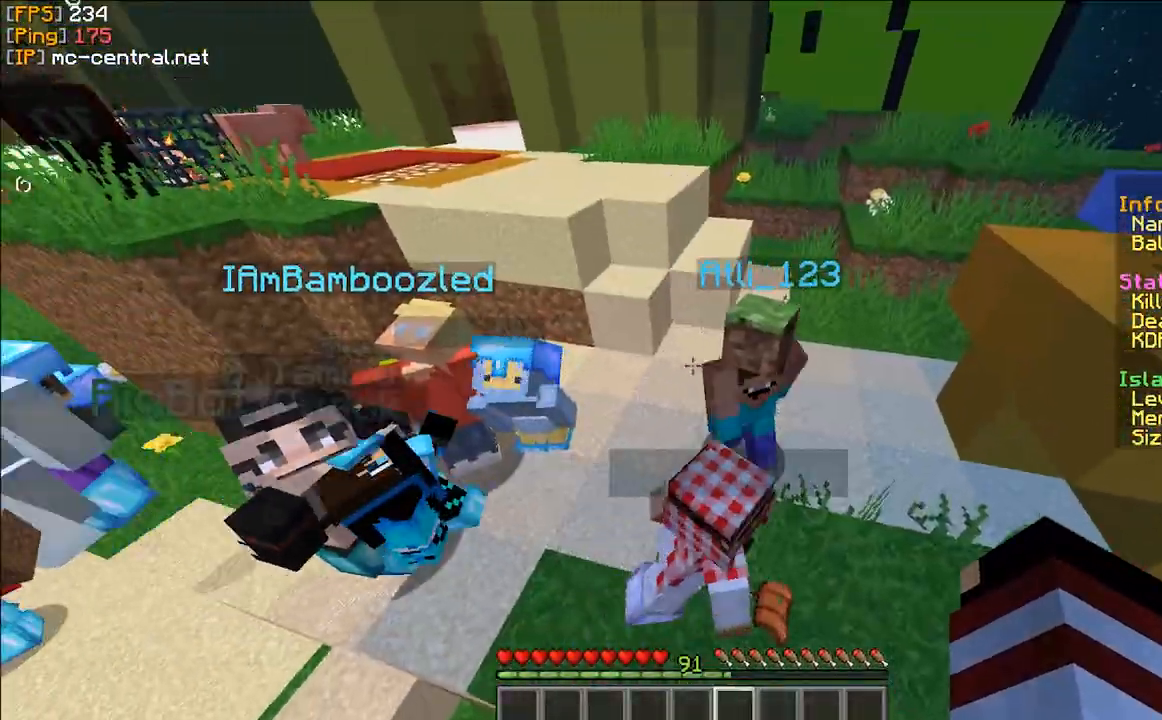
{"keys": [], "mouse": [], "events": []}
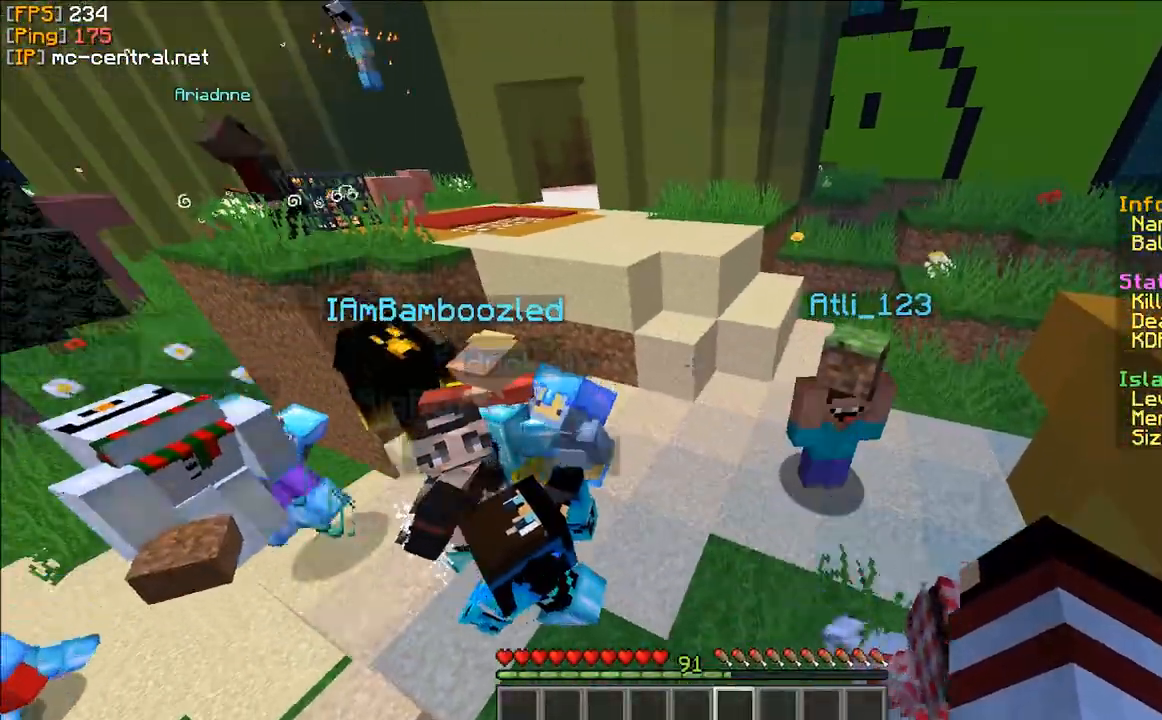
{"keys": [], "mouse": [], "events": []}
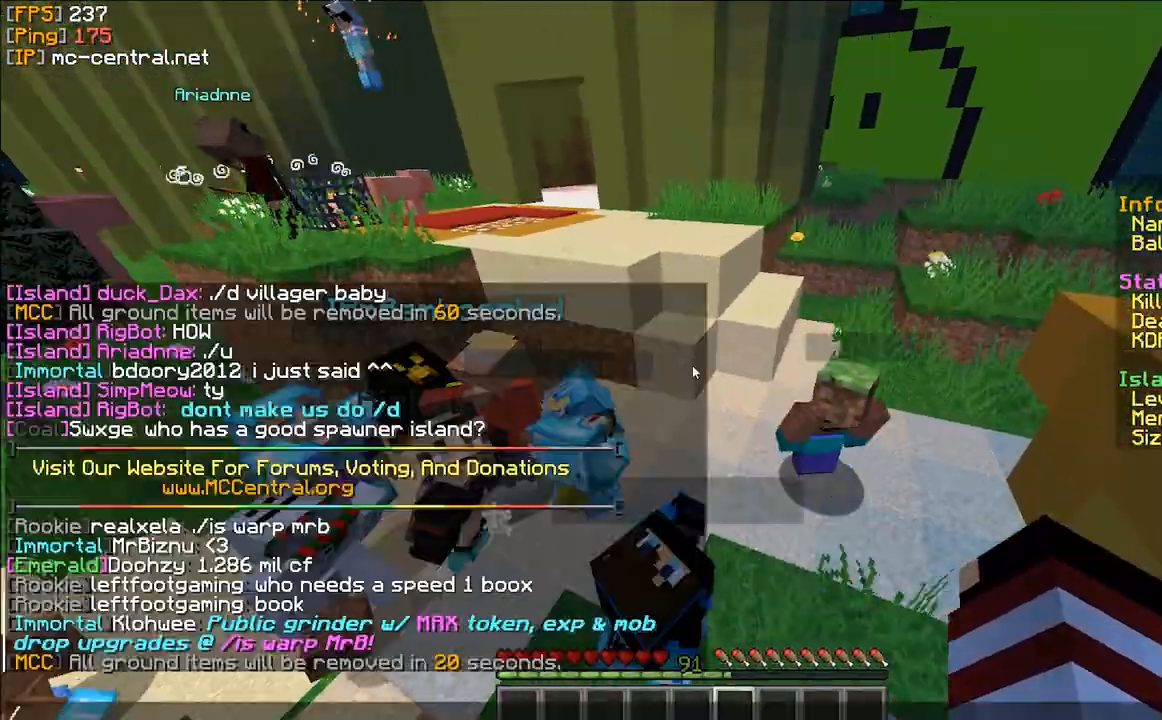
{"keys": ["a"], "mouse": [], "events": [[500, "a", "down"]]}
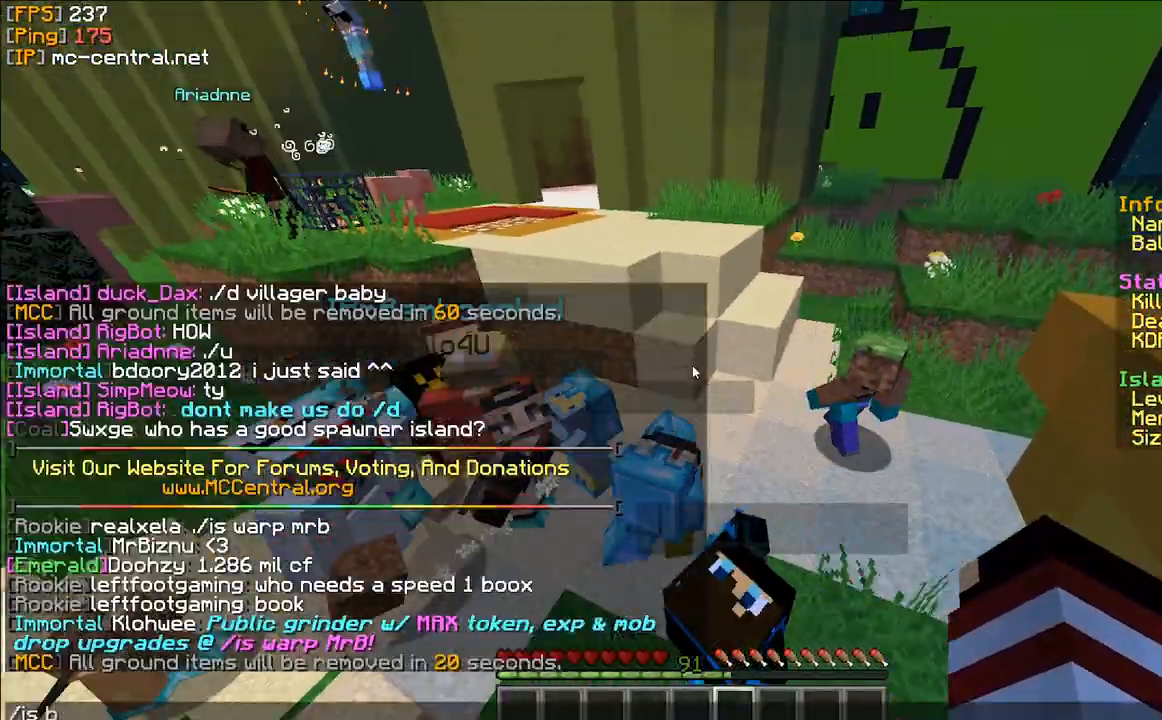
{"keys": [], "mouse": [], "events": [[133, "a", "up"]]}
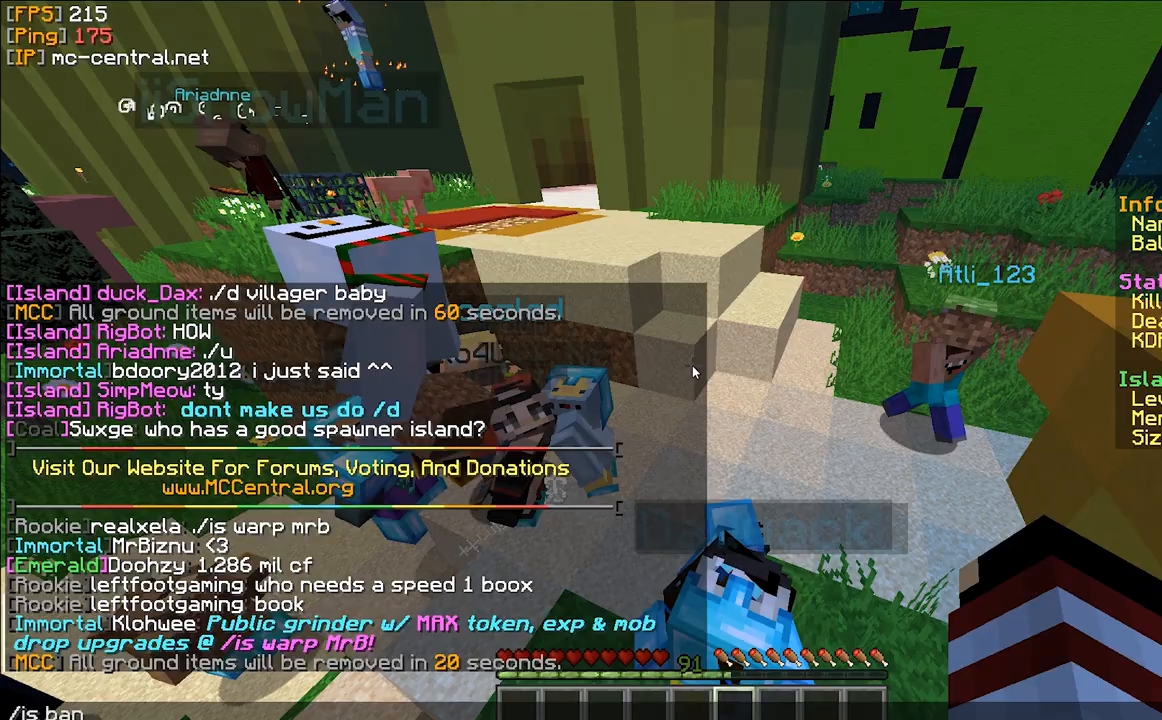
{"keys": [], "mouse": [], "events": []}